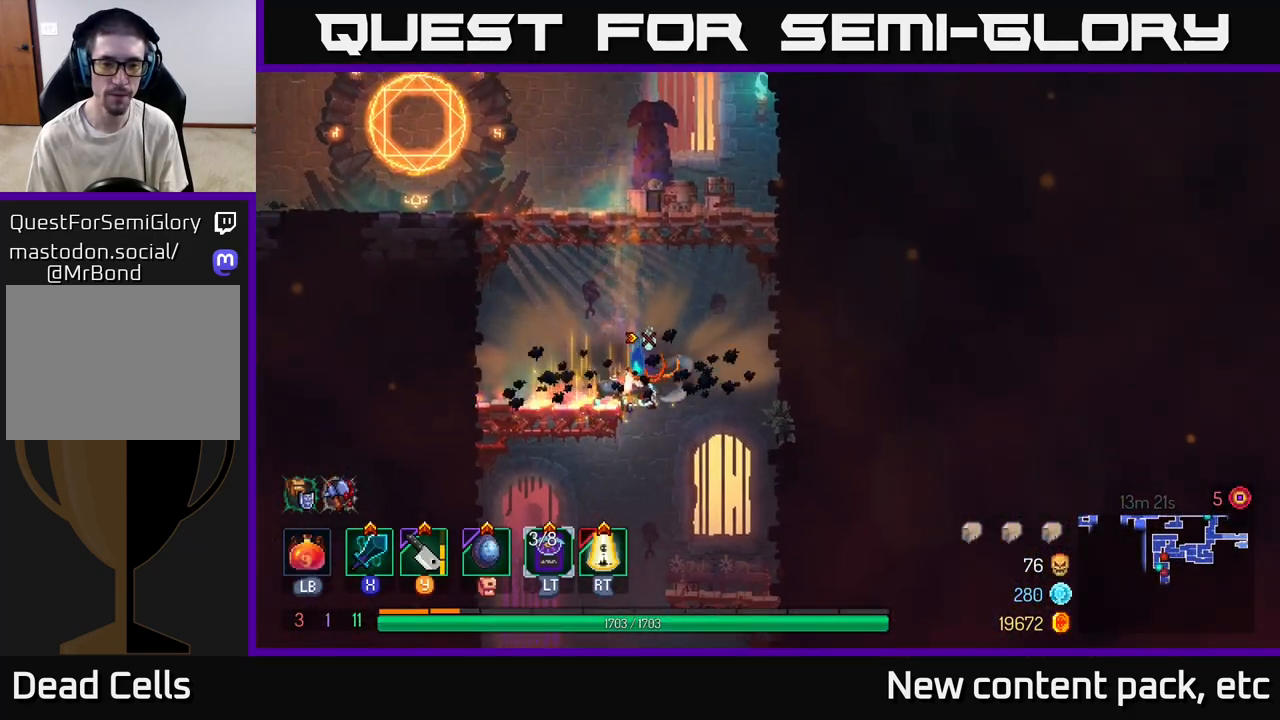
Gameplay with a controller (Xbox layout); each line is a JSON object with the inputs held at the frame after it. "events" lists button and stick changes between this image and that frame as [ms after this image, input, new state], when the widget could be followed in between.
{"buttons": [], "left_stick": "down", "right_stick": "center", "events": [[17, "left_stick", "center"], [200, "left_stick", "down"], [250, "A", "down"], [317, "A", "up"], [350, "A", "down"], [467, "A", "up"]]}
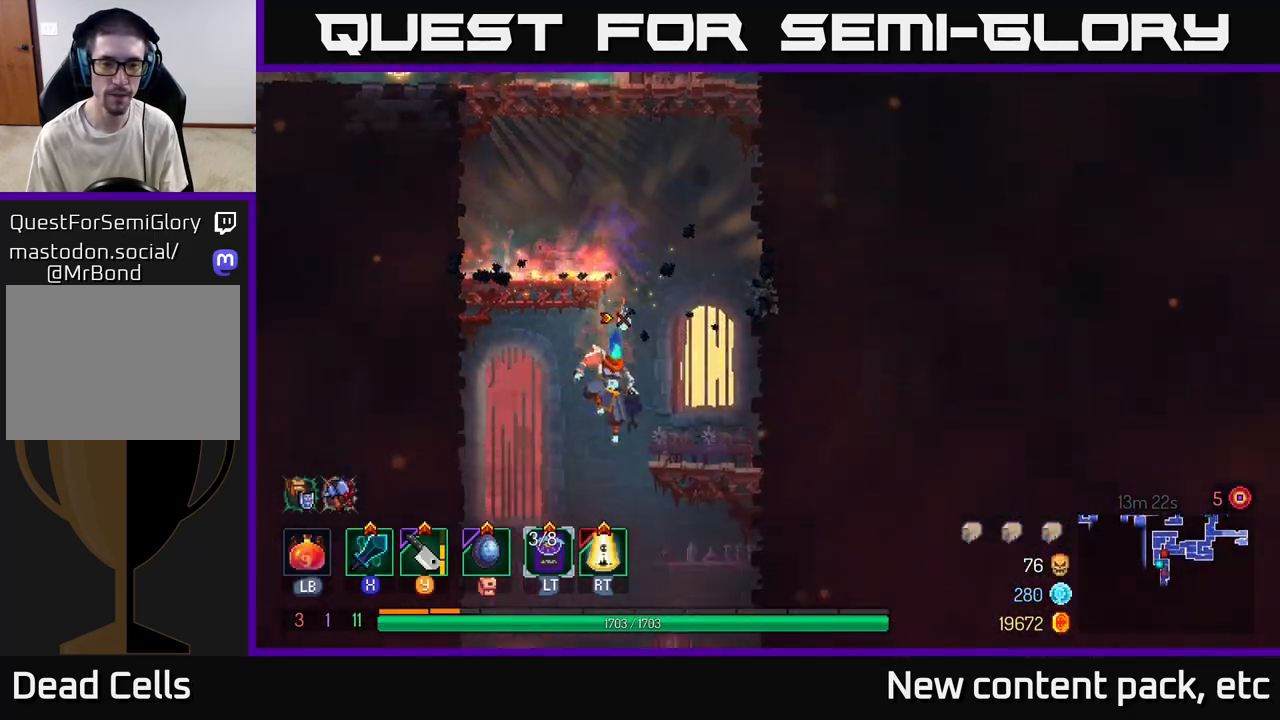
{"buttons": [], "left_stick": "center", "right_stick": "center", "events": [[133, "left_stick", "center"]]}
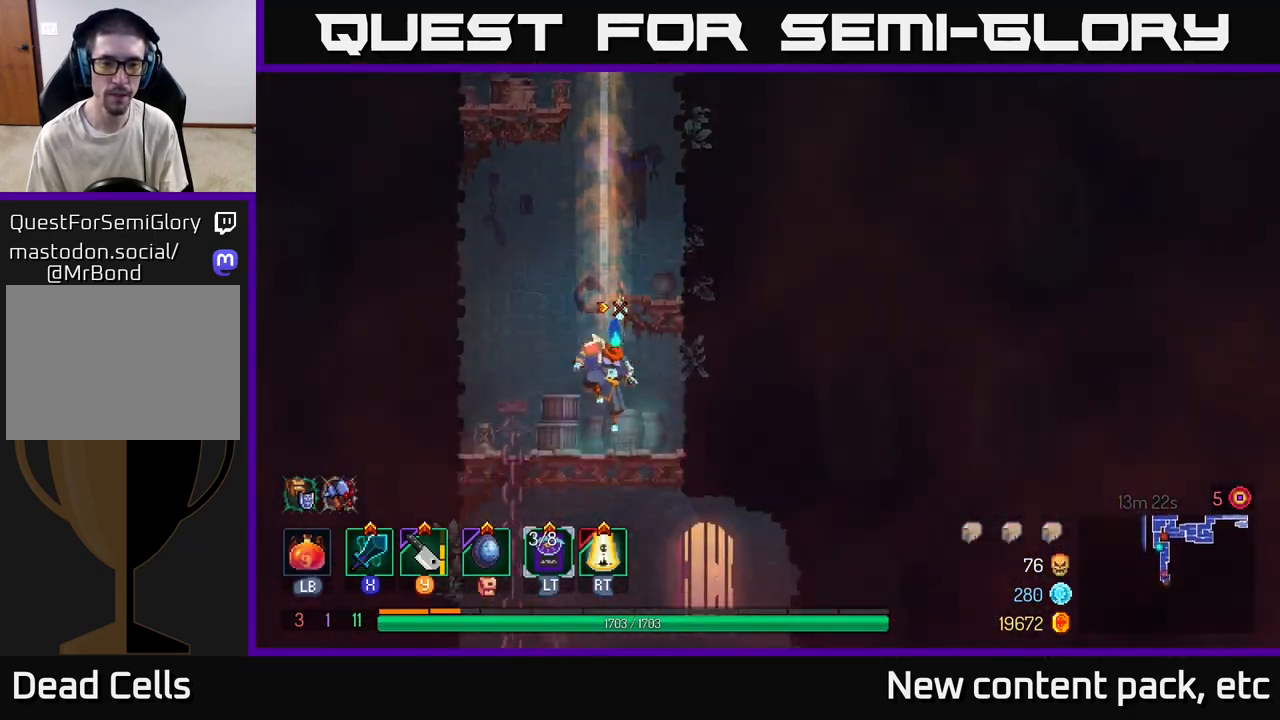
{"buttons": [], "left_stick": "down", "right_stick": "center", "events": [[383, "left_stick", "down"], [417, "A", "down"], [467, "A", "up"]]}
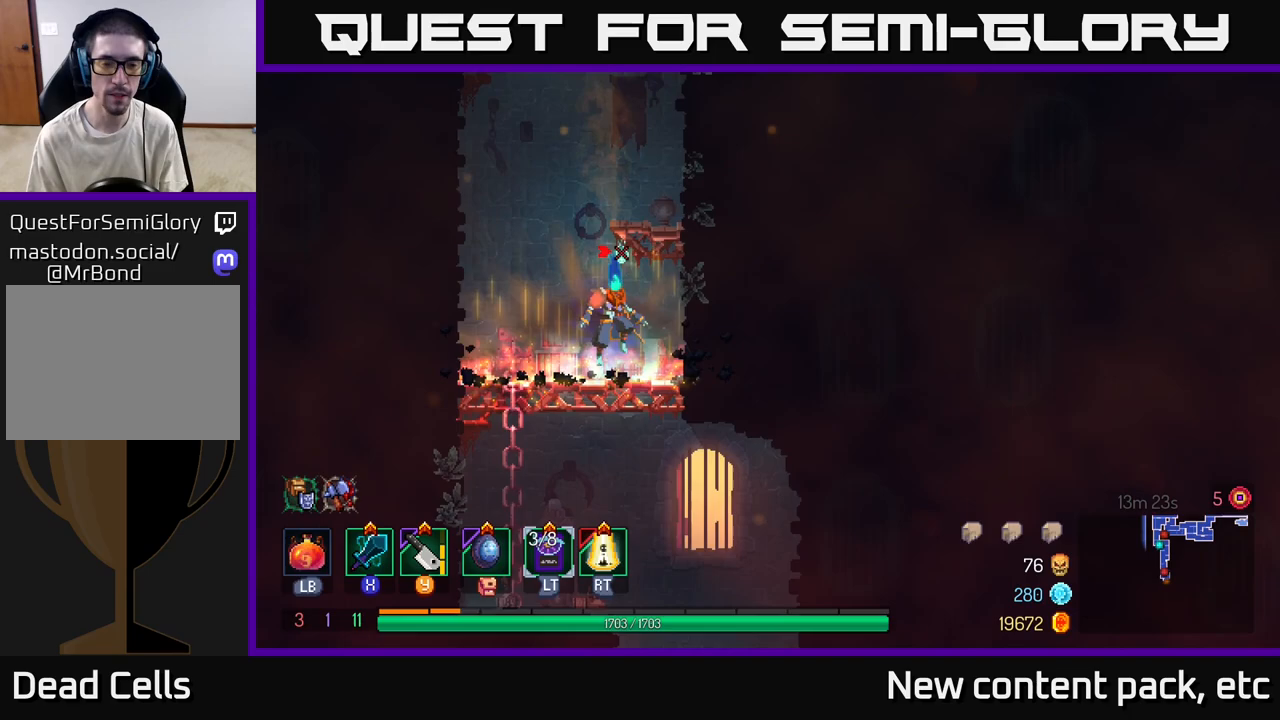
{"buttons": [], "left_stick": "center", "right_stick": "center", "events": [[33, "A", "down"], [150, "A", "up"], [283, "left_stick", "center"]]}
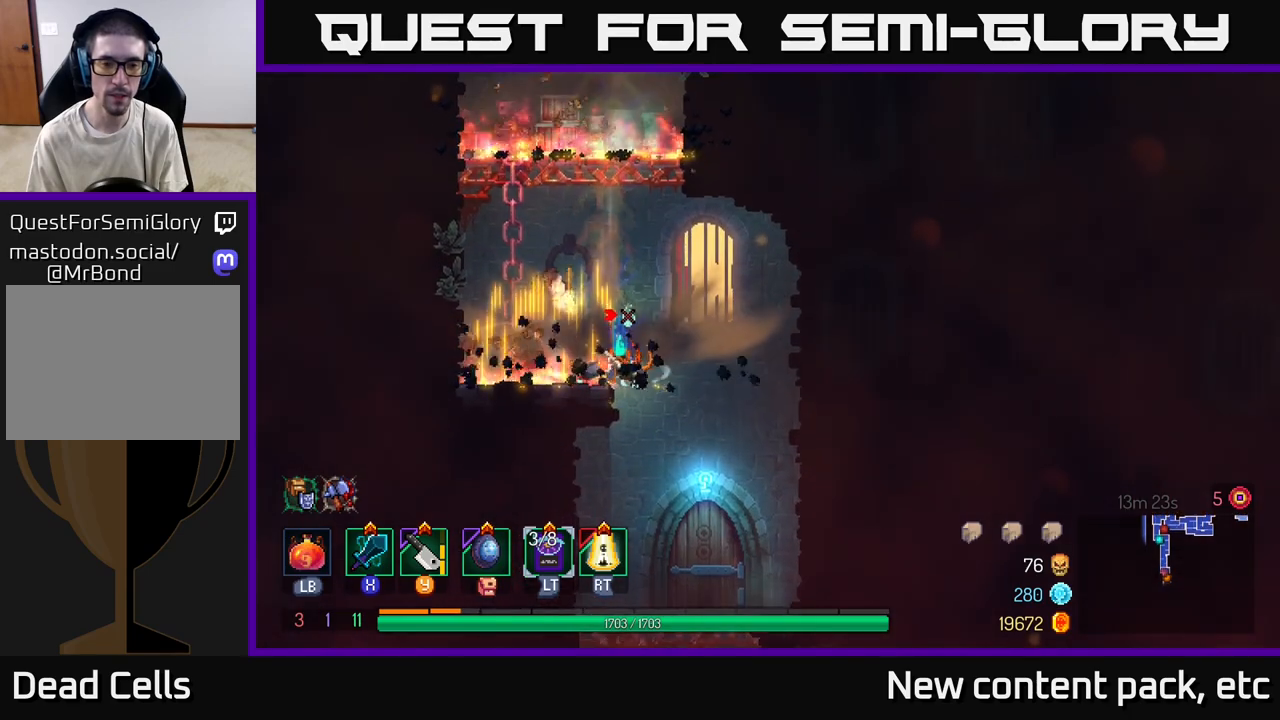
{"buttons": [], "left_stick": "center", "right_stick": "center", "events": [[67, "left_stick", "right"], [233, "left_stick", "down"], [267, "A", "down"], [350, "A", "up"], [467, "left_stick", "center"]]}
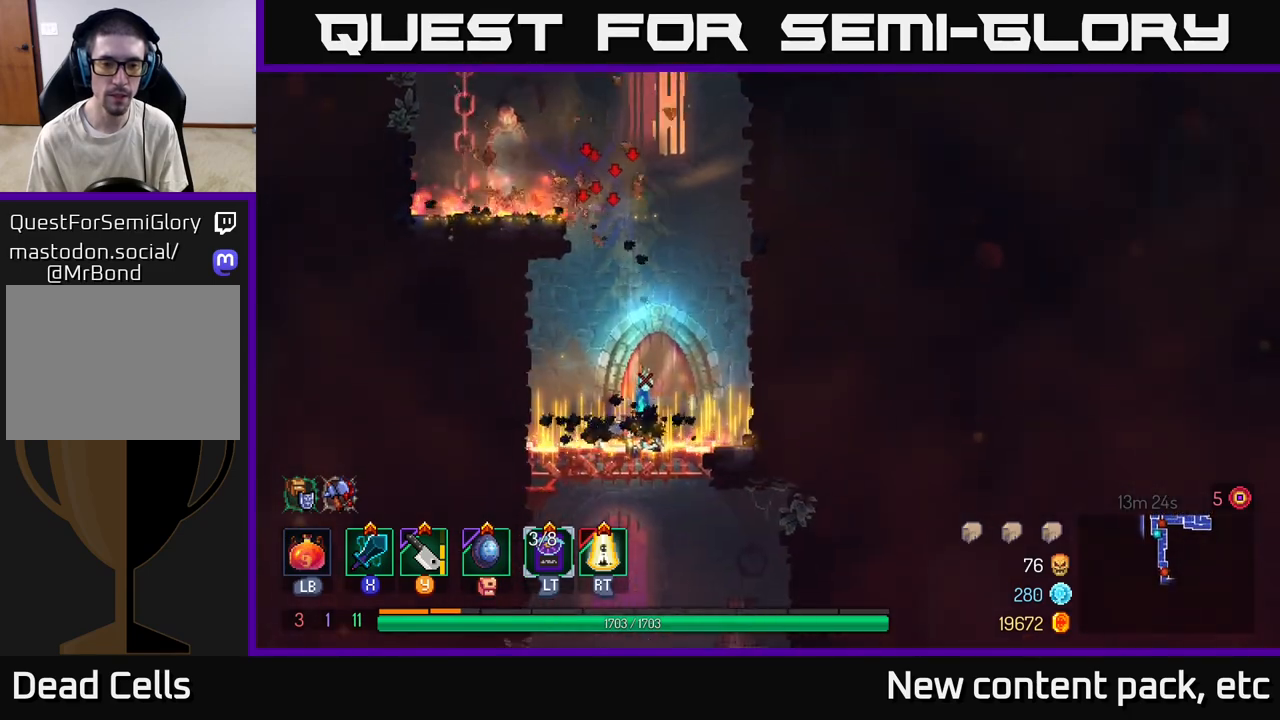
{"buttons": [], "left_stick": "center", "right_stick": "center", "events": [[350, "R1", "down"], [400, "R1", "up"]]}
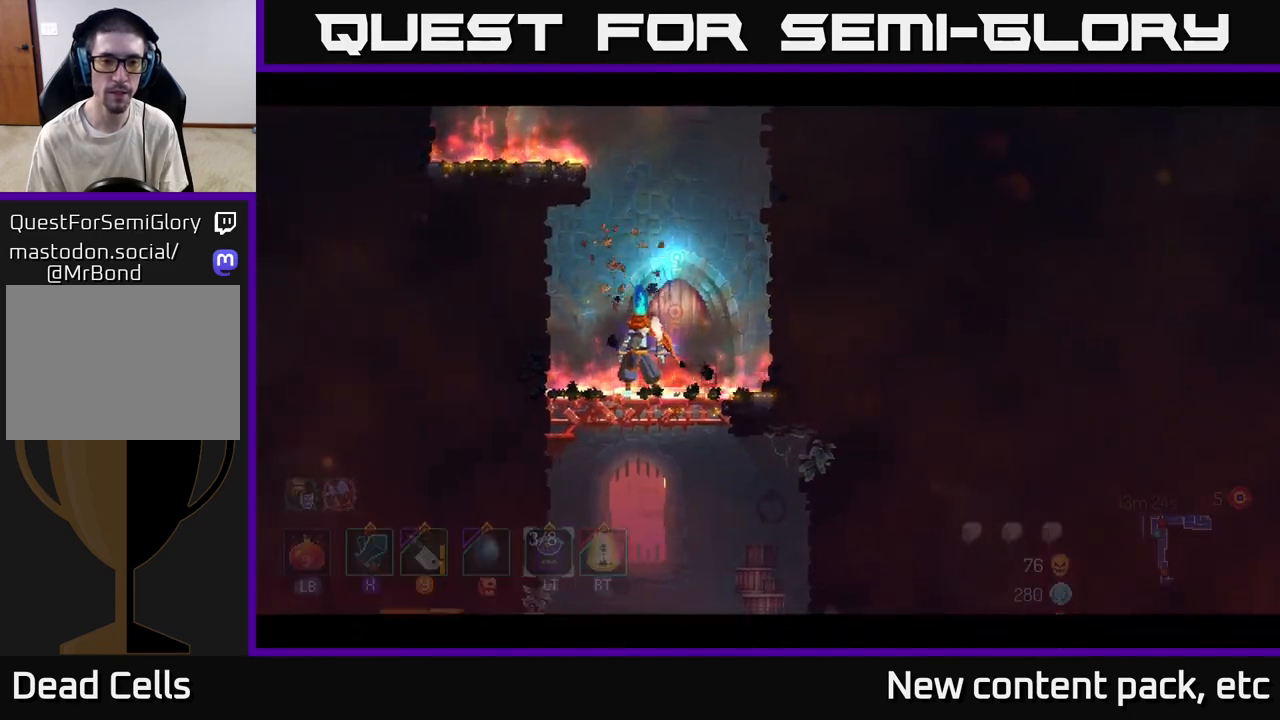
{"buttons": [], "left_stick": "center", "right_stick": "center", "events": []}
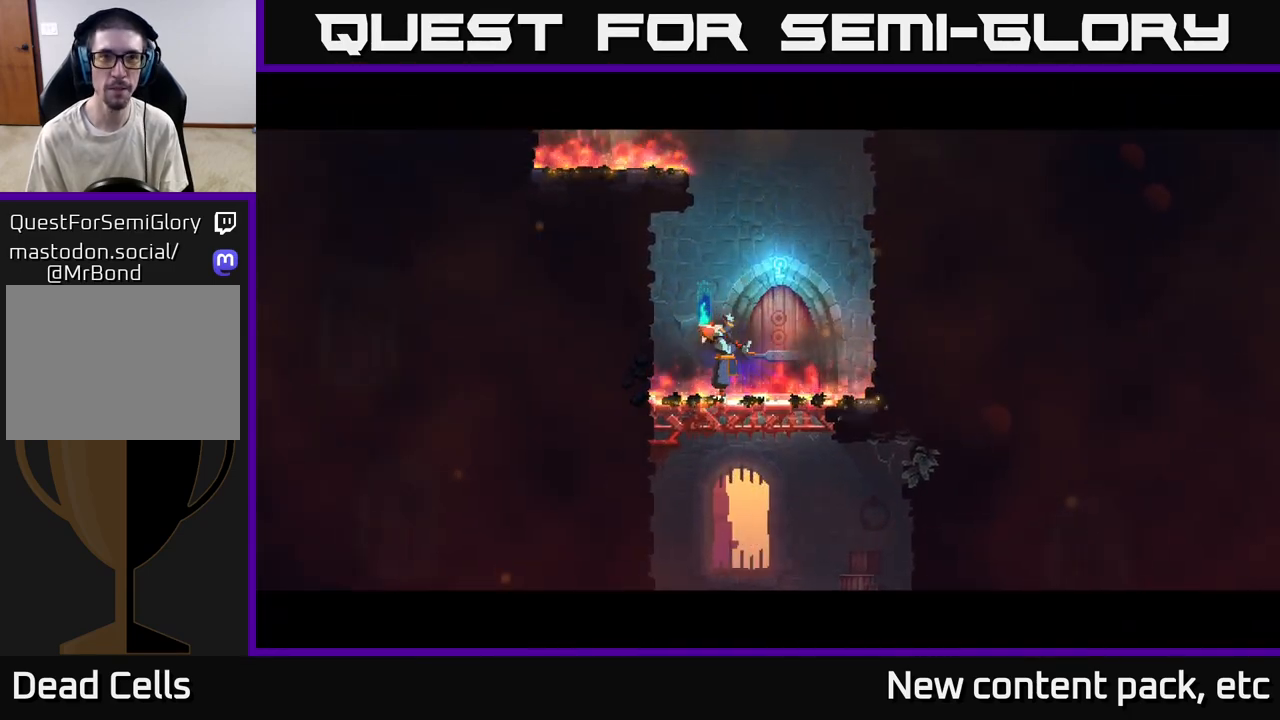
{"buttons": [], "left_stick": "center", "right_stick": "center", "events": []}
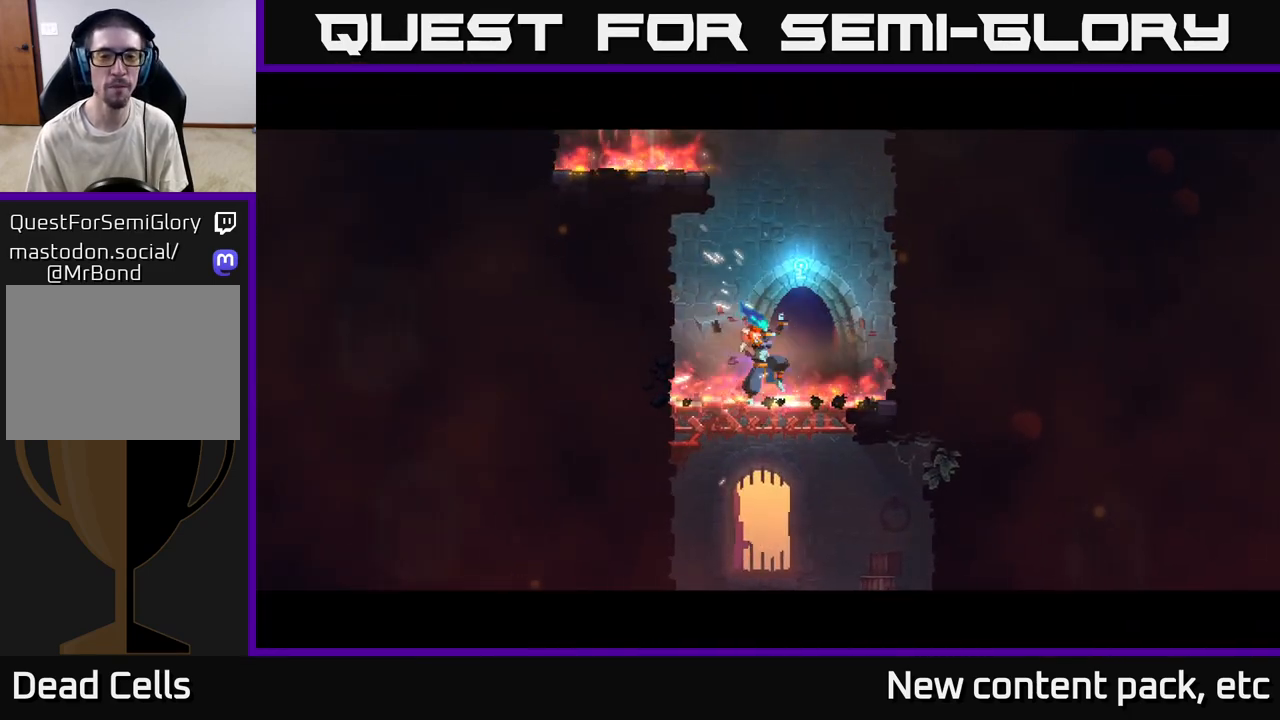
{"buttons": [], "left_stick": "center", "right_stick": "center", "events": []}
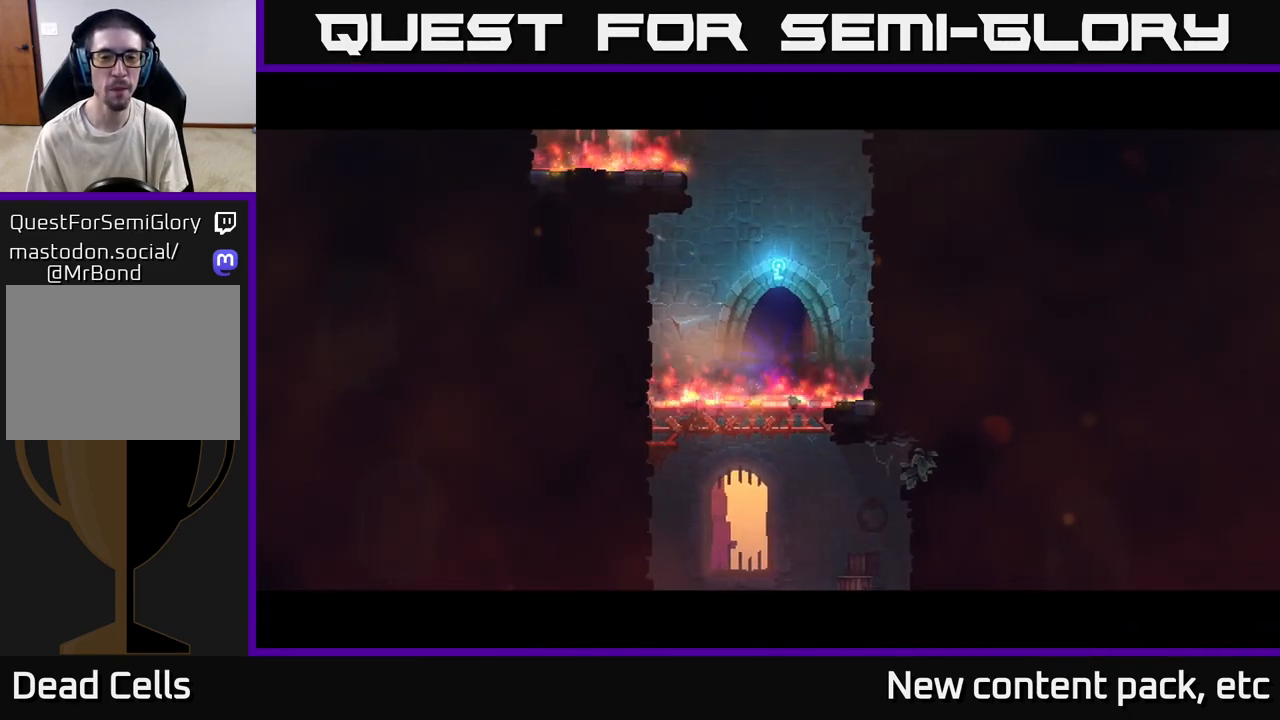
{"buttons": [], "left_stick": "center", "right_stick": "center", "events": []}
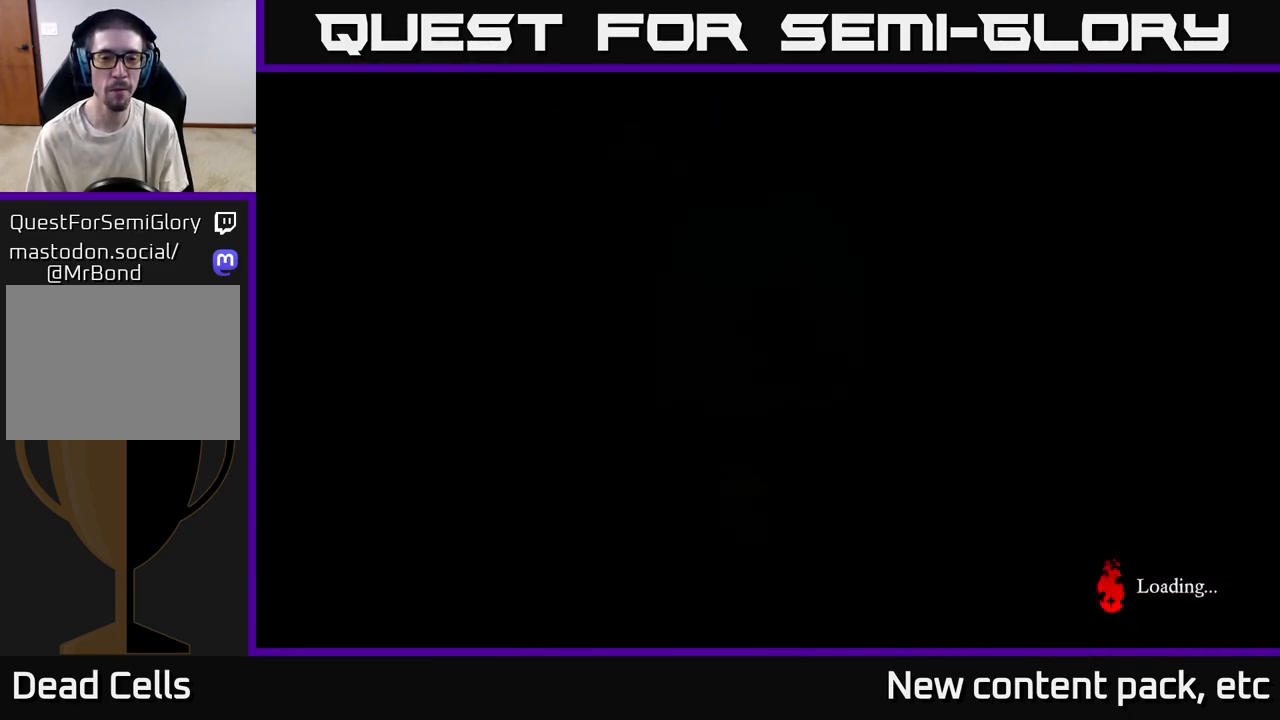
{"buttons": [], "left_stick": "center", "right_stick": "center", "events": []}
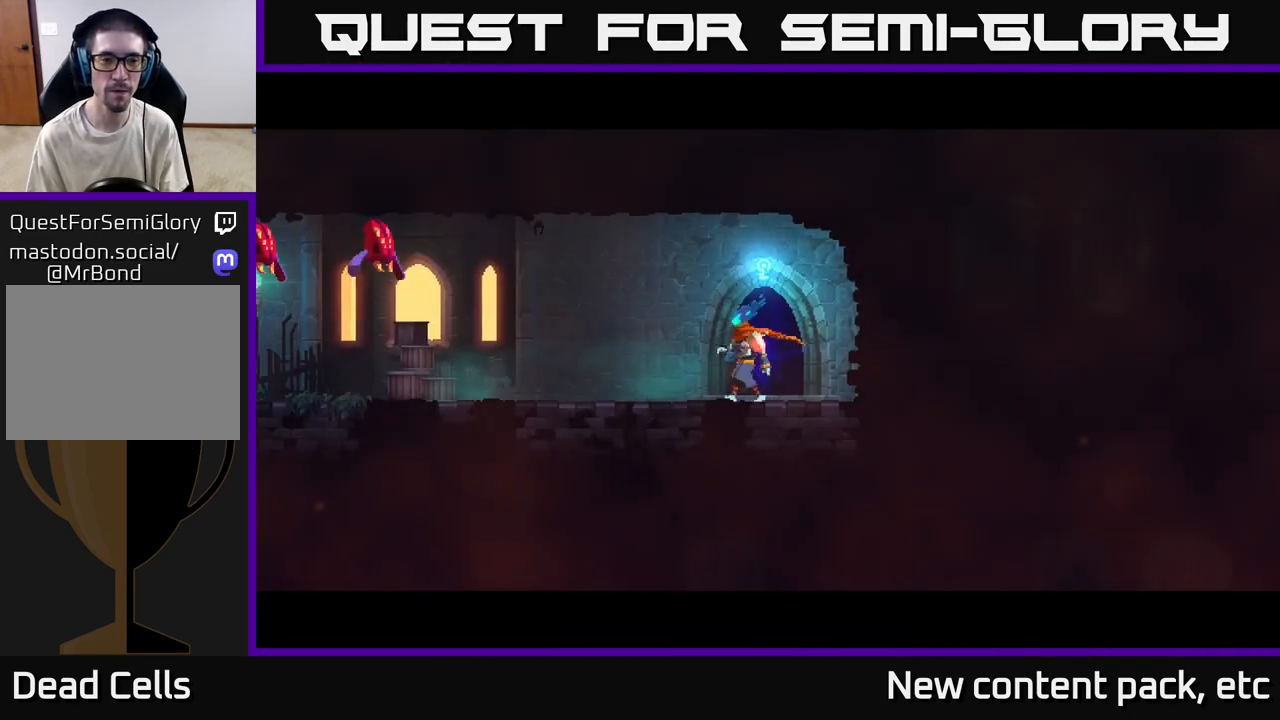
{"buttons": [], "left_stick": "left", "right_stick": "center", "events": [[83, "left_stick", "left"], [317, "Y", "down"], [367, "Y", "up"]]}
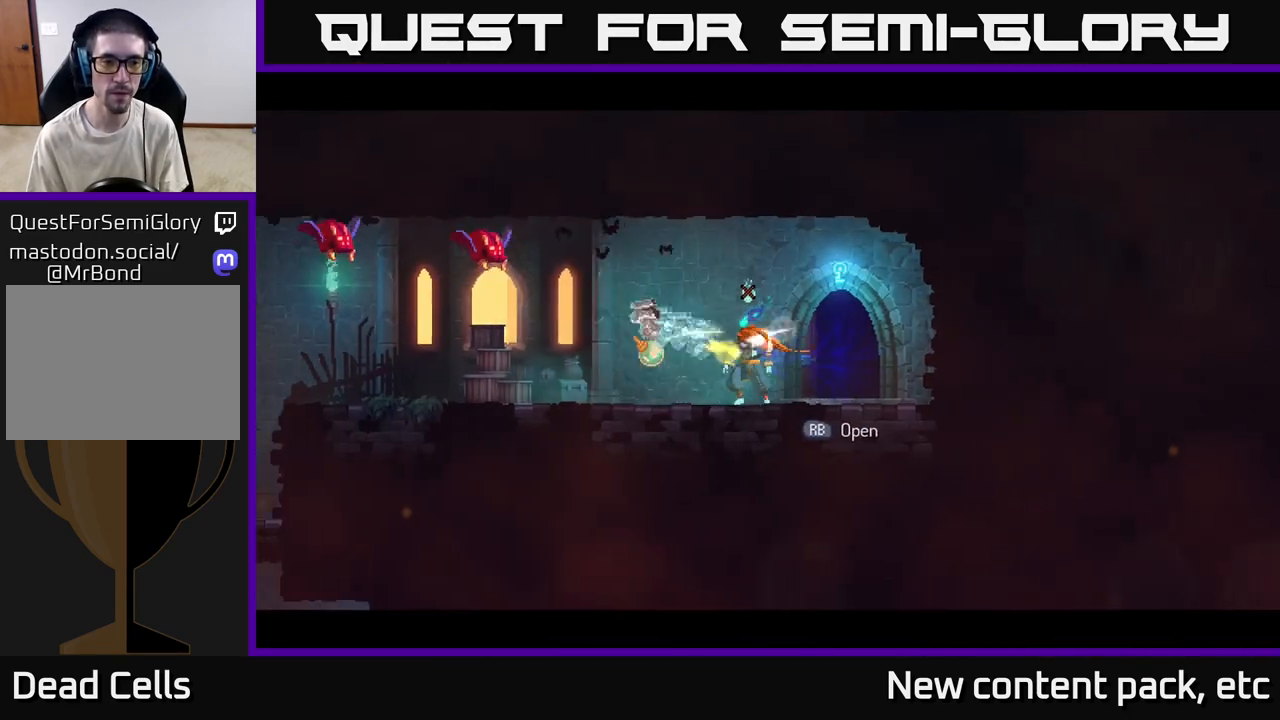
{"buttons": [], "left_stick": "left", "right_stick": "center", "events": [[200, "Y", "down"], [267, "Y", "up"]]}
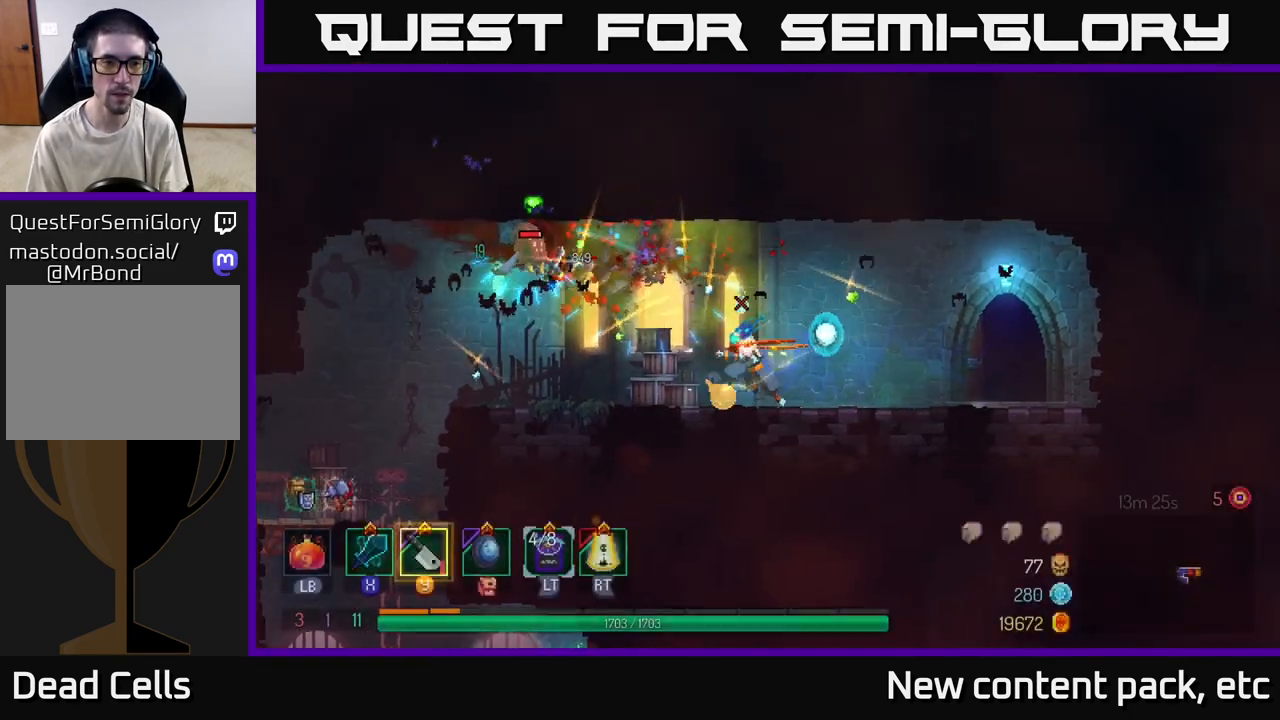
{"buttons": [], "left_stick": "left", "right_stick": "center", "events": []}
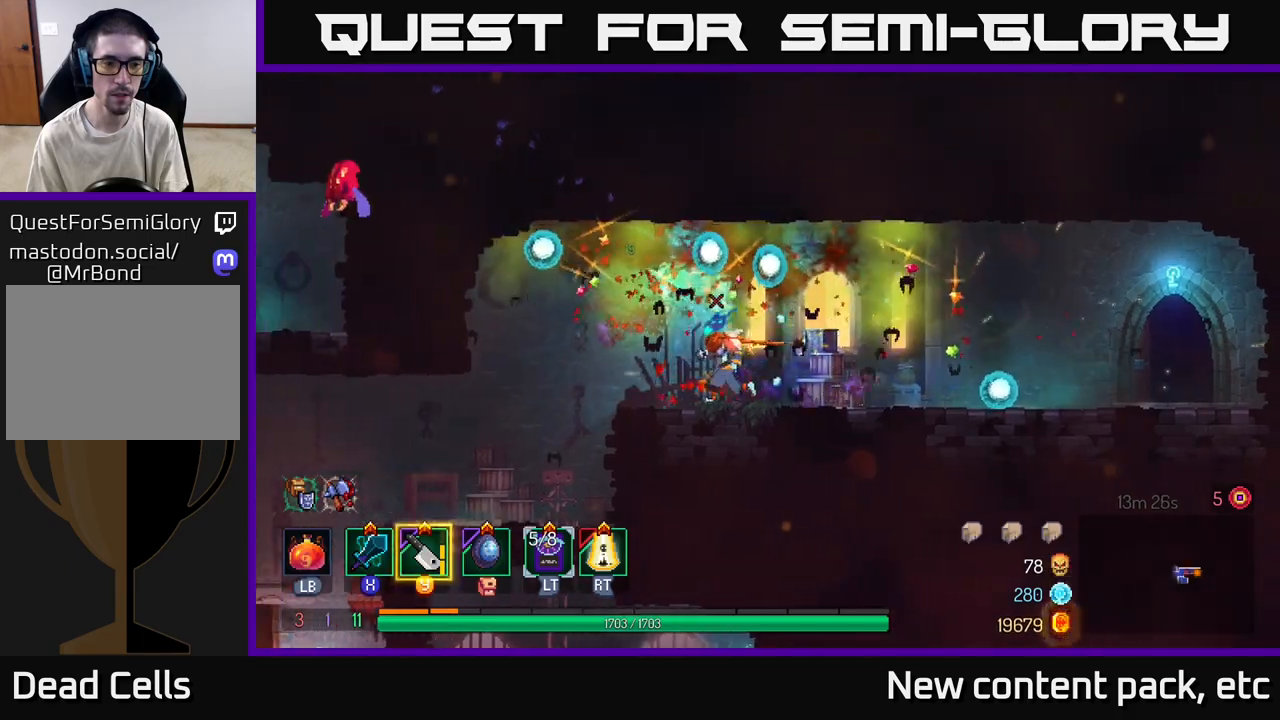
{"buttons": [], "left_stick": "left", "right_stick": "center", "events": []}
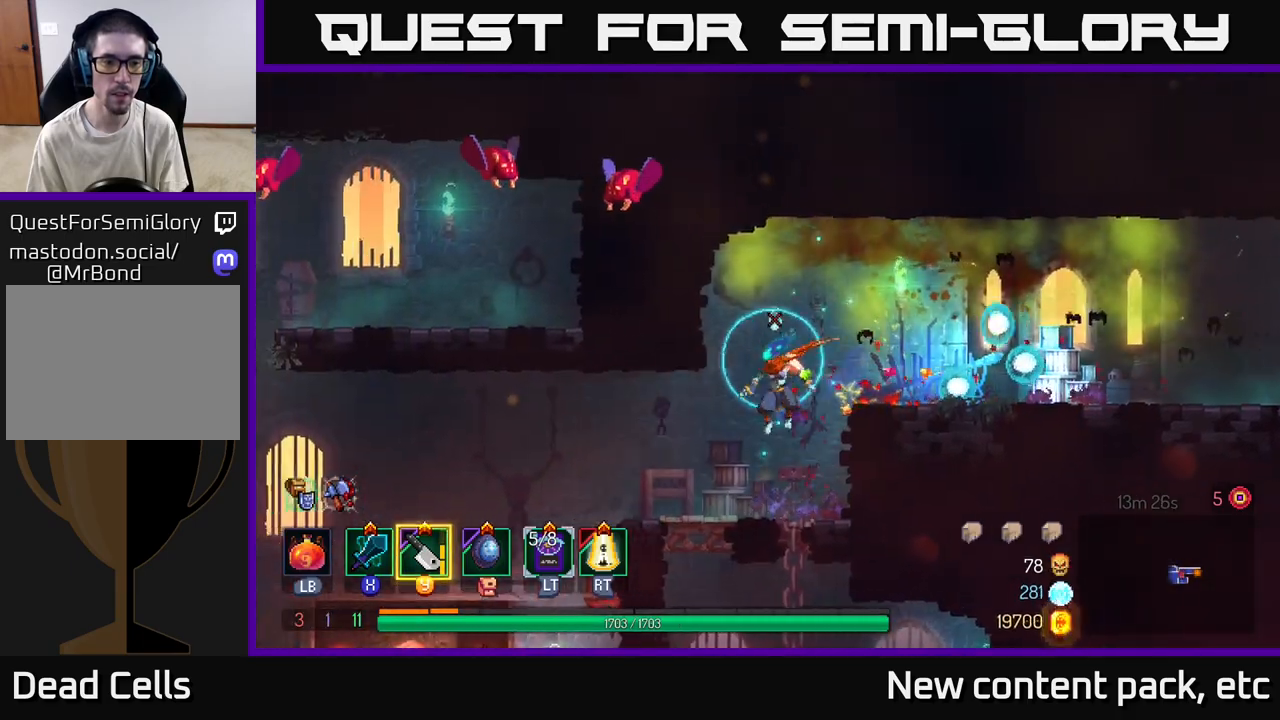
{"buttons": [], "left_stick": "left", "right_stick": "center", "events": [[383, "A", "down"], [450, "A", "up"]]}
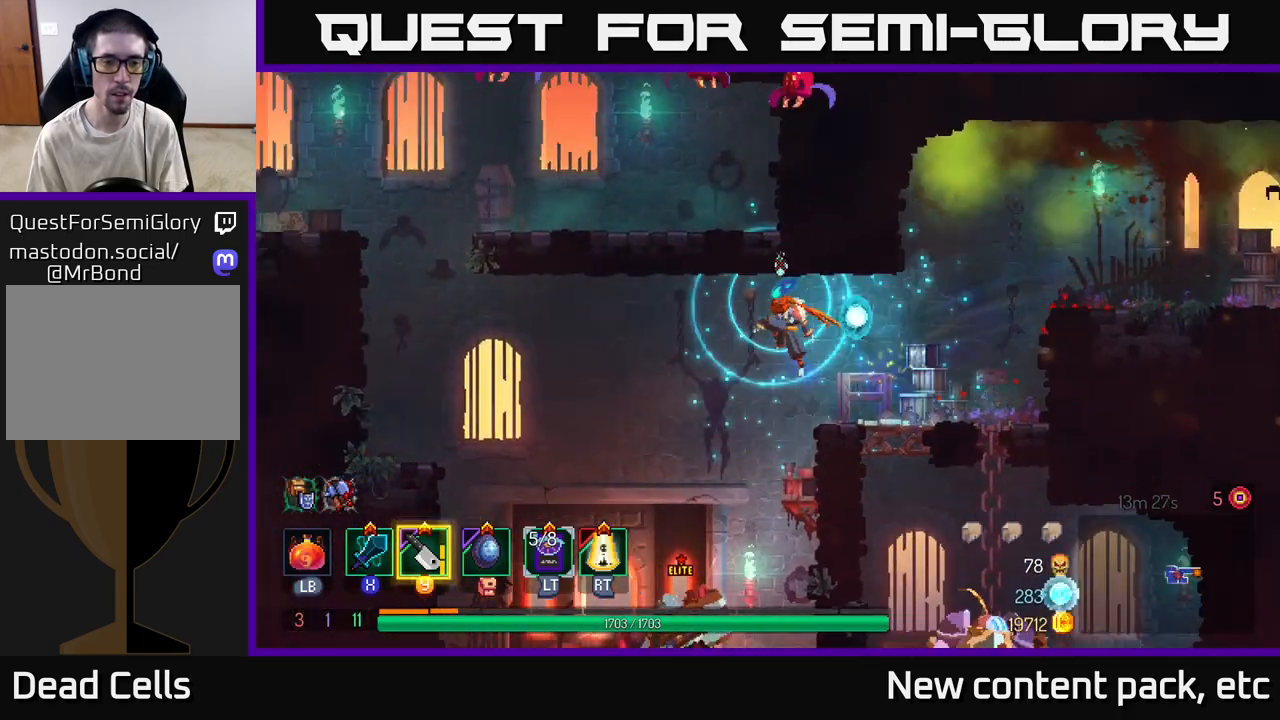
{"buttons": [], "left_stick": "down", "right_stick": "center", "events": [[333, "left_stick", "down"], [367, "A", "down"], [450, "A", "up"]]}
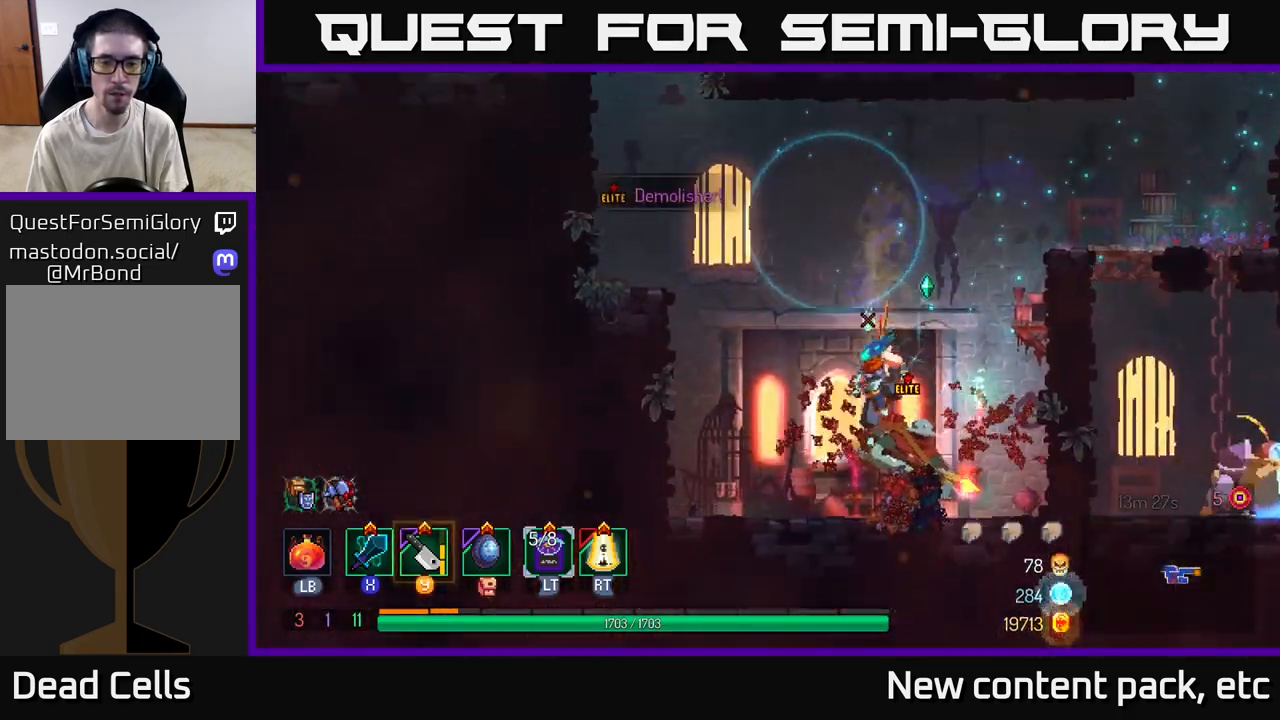
{"buttons": ["Y"], "left_stick": "right", "right_stick": "center", "events": [[100, "left_stick", "center"], [450, "left_stick", "right"], [500, "Y", "down"]]}
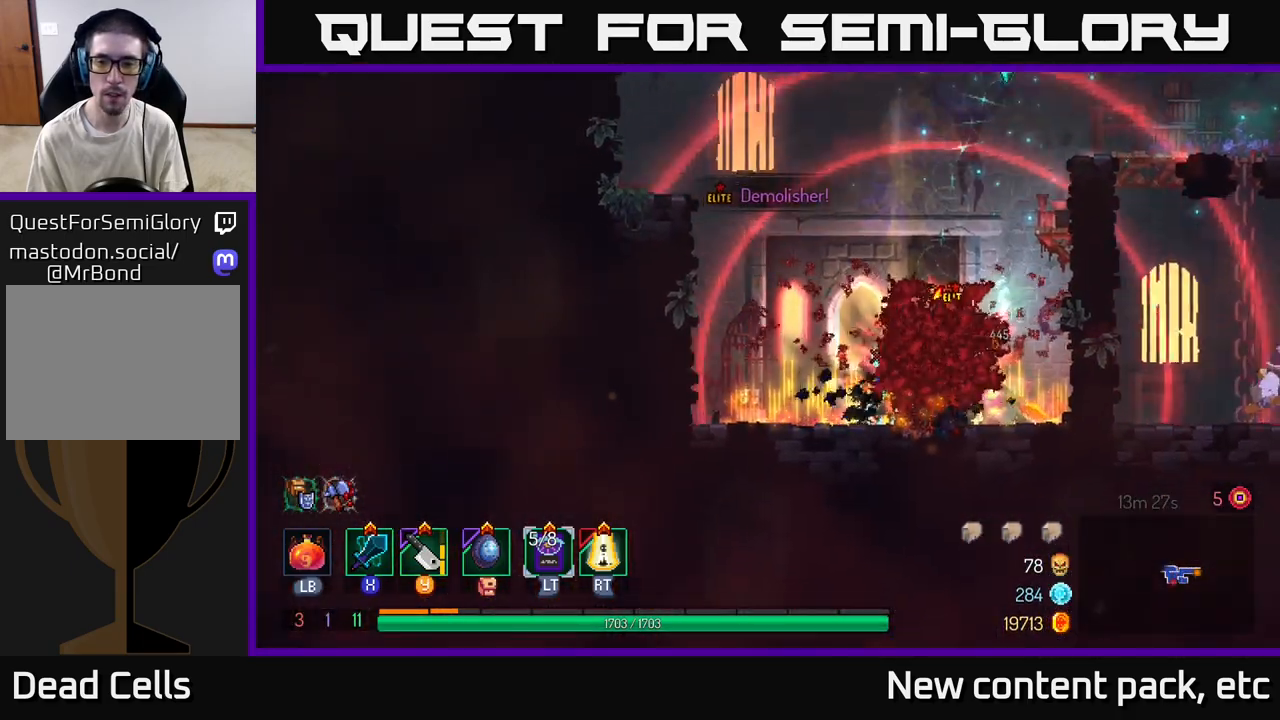
{"buttons": [], "left_stick": "right", "right_stick": "center", "events": [[133, "Y", "up"], [317, "left_stick", "center"], [383, "X", "down"], [483, "X", "up"], [500, "left_stick", "right"]]}
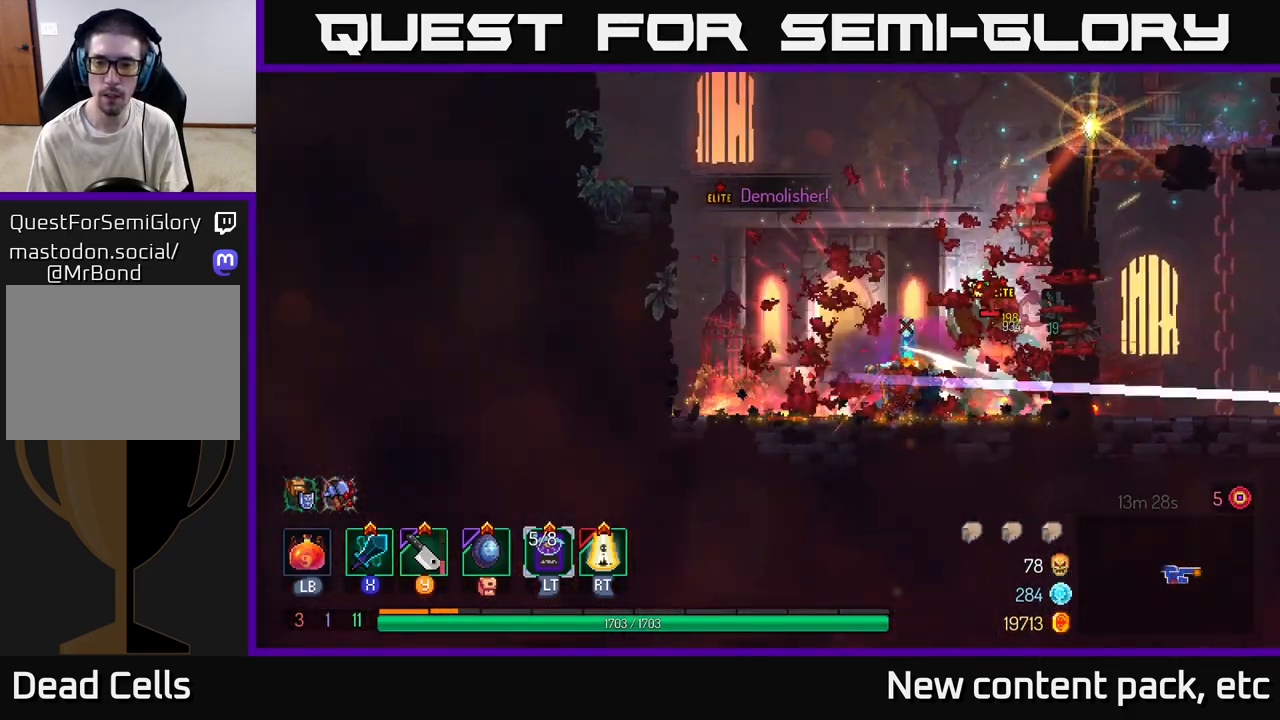
{"buttons": ["X"], "left_stick": "center", "right_stick": "center", "events": [[83, "X", "down"], [133, "X", "up"], [167, "left_stick", "center"], [200, "X", "down"], [267, "X", "up"], [333, "X", "down"], [400, "X", "up"], [467, "X", "down"]]}
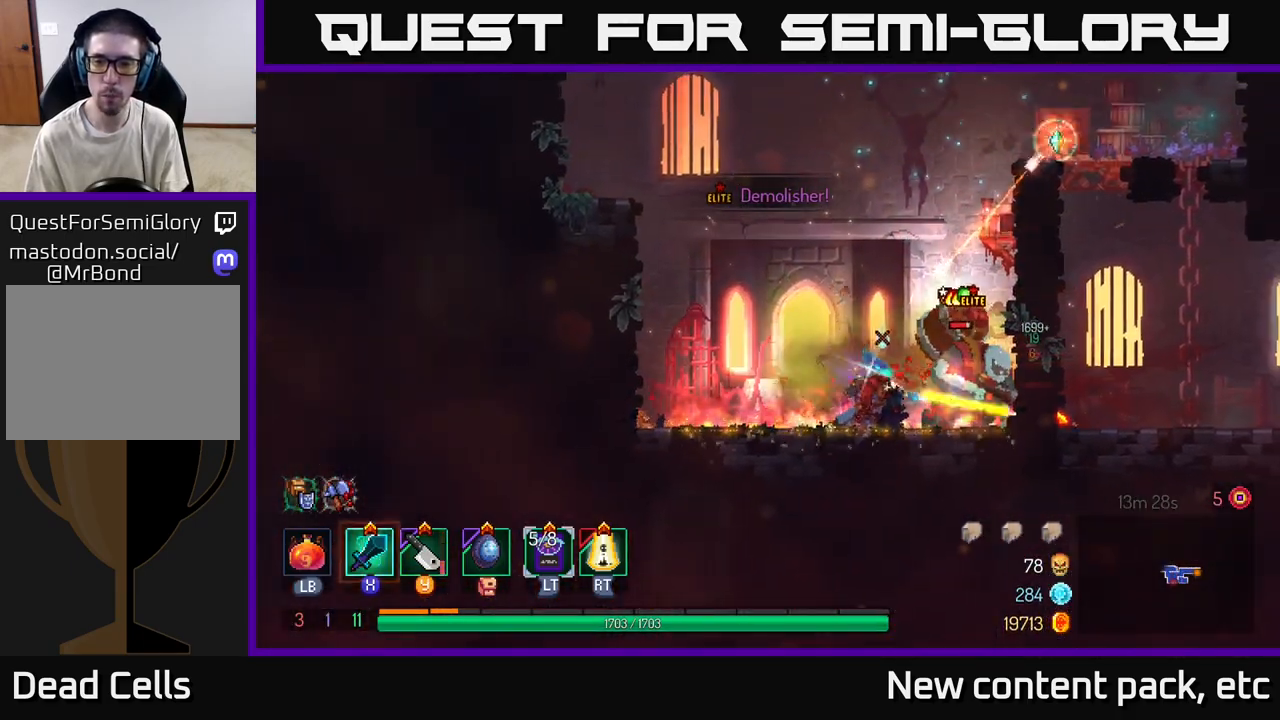
{"buttons": ["B"], "left_stick": "up-left", "right_stick": "center", "events": [[33, "X", "up"], [67, "left_stick", "left"], [117, "B", "down"], [183, "B", "up"], [233, "left_stick", "up-left"], [250, "B", "down"], [283, "B", "up"], [333, "B", "down"], [417, "B", "up"], [467, "B", "down"]]}
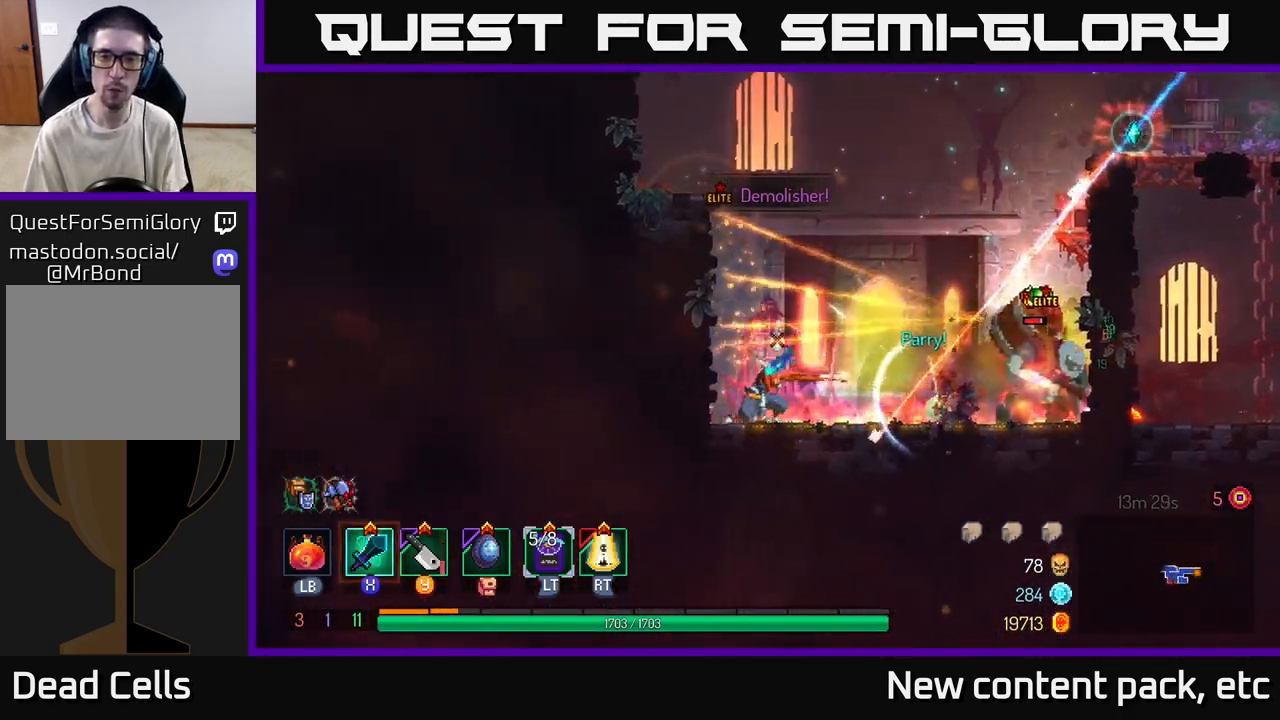
{"buttons": [], "left_stick": "up-left", "right_stick": "center", "events": [[50, "B", "up"], [133, "A", "down"], [250, "A", "up"], [300, "A", "down"], [467, "A", "up"]]}
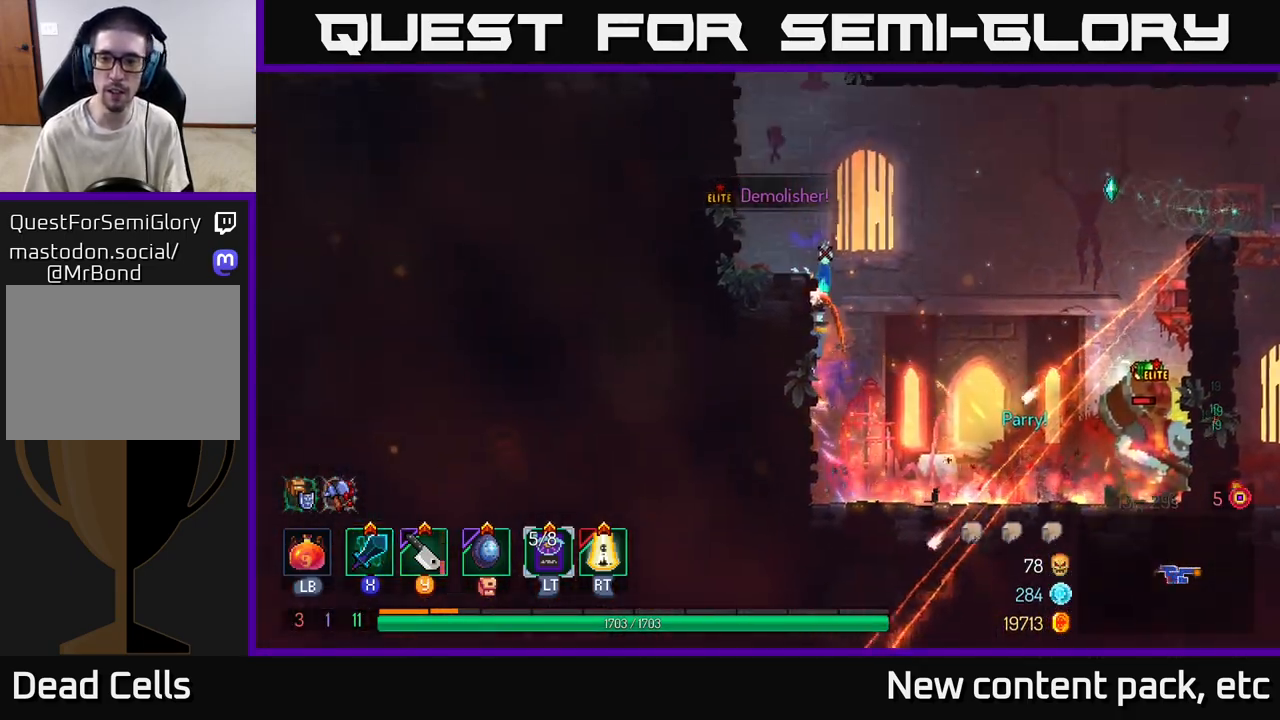
{"buttons": [], "left_stick": "right", "right_stick": "center", "events": [[333, "left_stick", "right"], [400, "Y", "down"], [483, "Y", "up"]]}
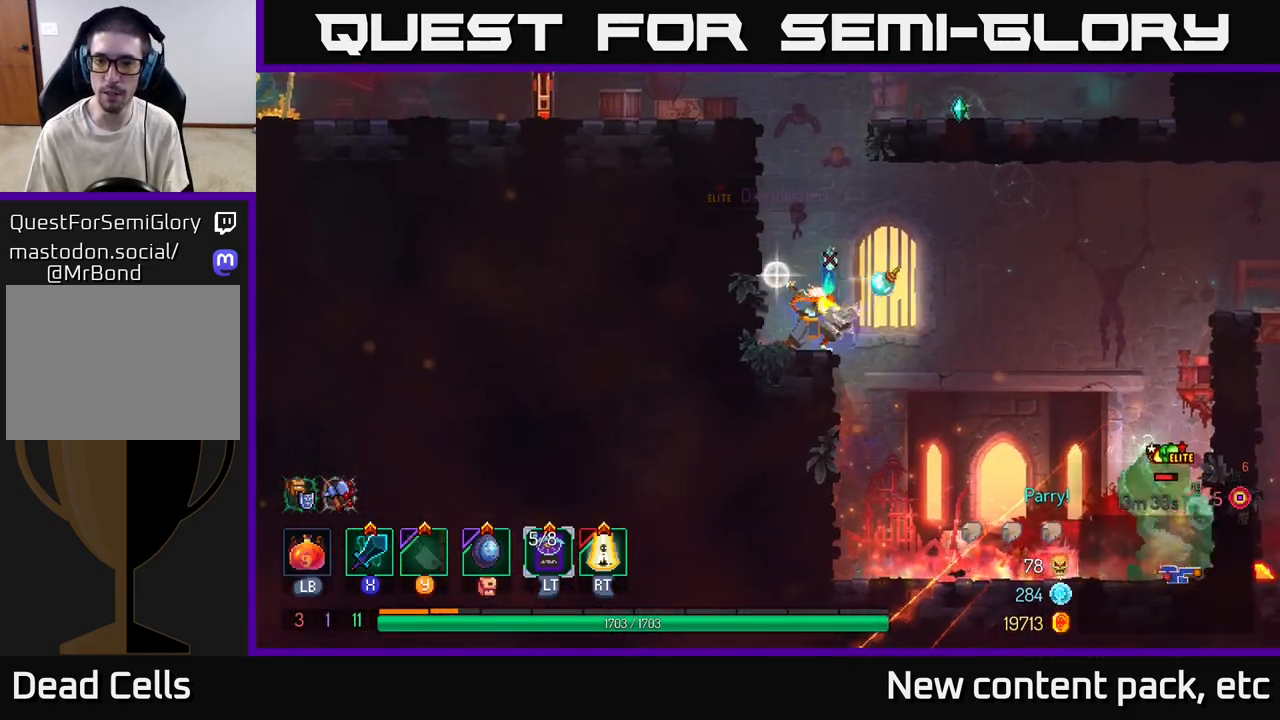
{"buttons": [], "left_stick": "right", "right_stick": "center", "events": []}
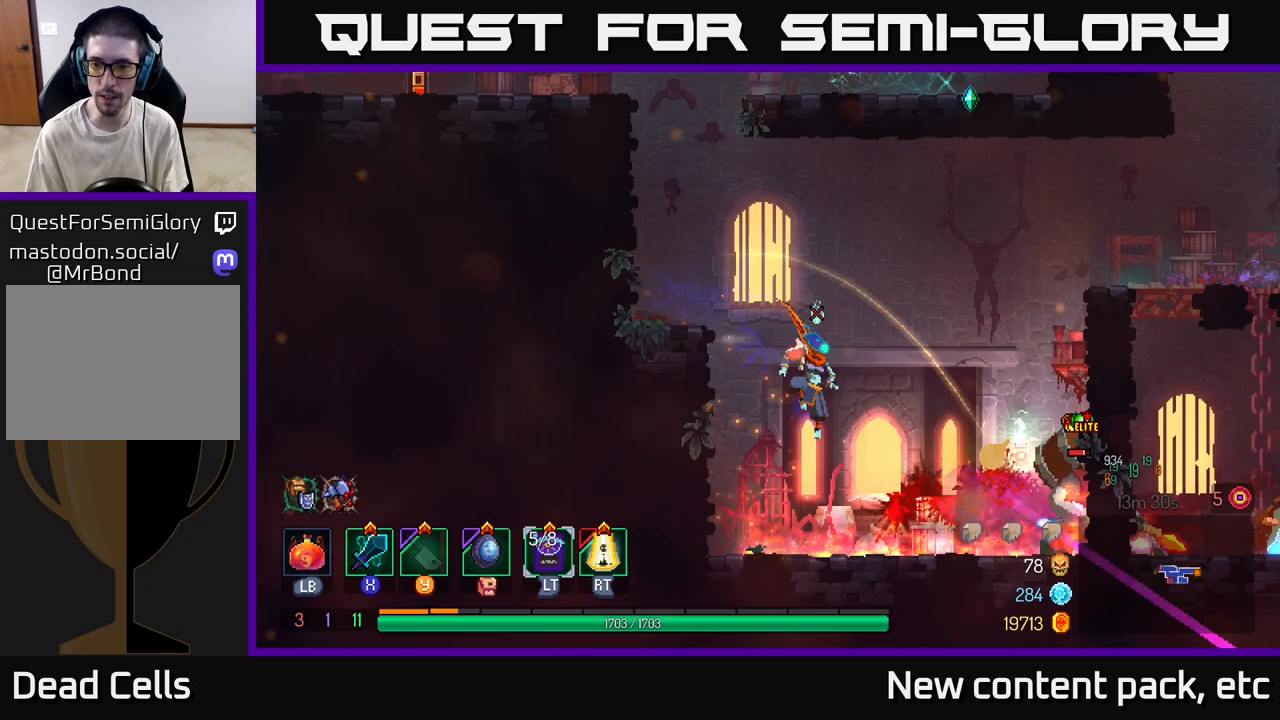
{"buttons": [], "left_stick": "right", "right_stick": "center", "events": [[183, "X", "down"], [267, "X", "up"]]}
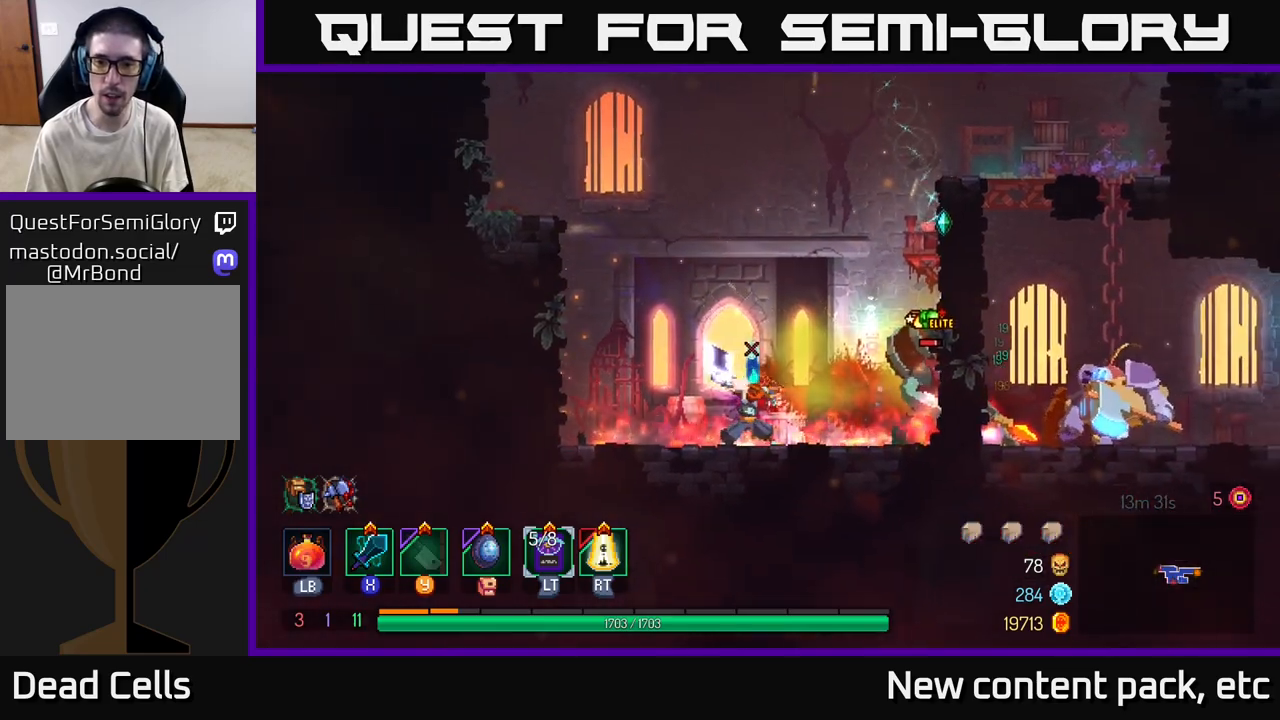
{"buttons": [], "left_stick": "center", "right_stick": "center", "events": [[67, "left_stick", "center"], [250, "R2", "down"], [350, "R2", "up"]]}
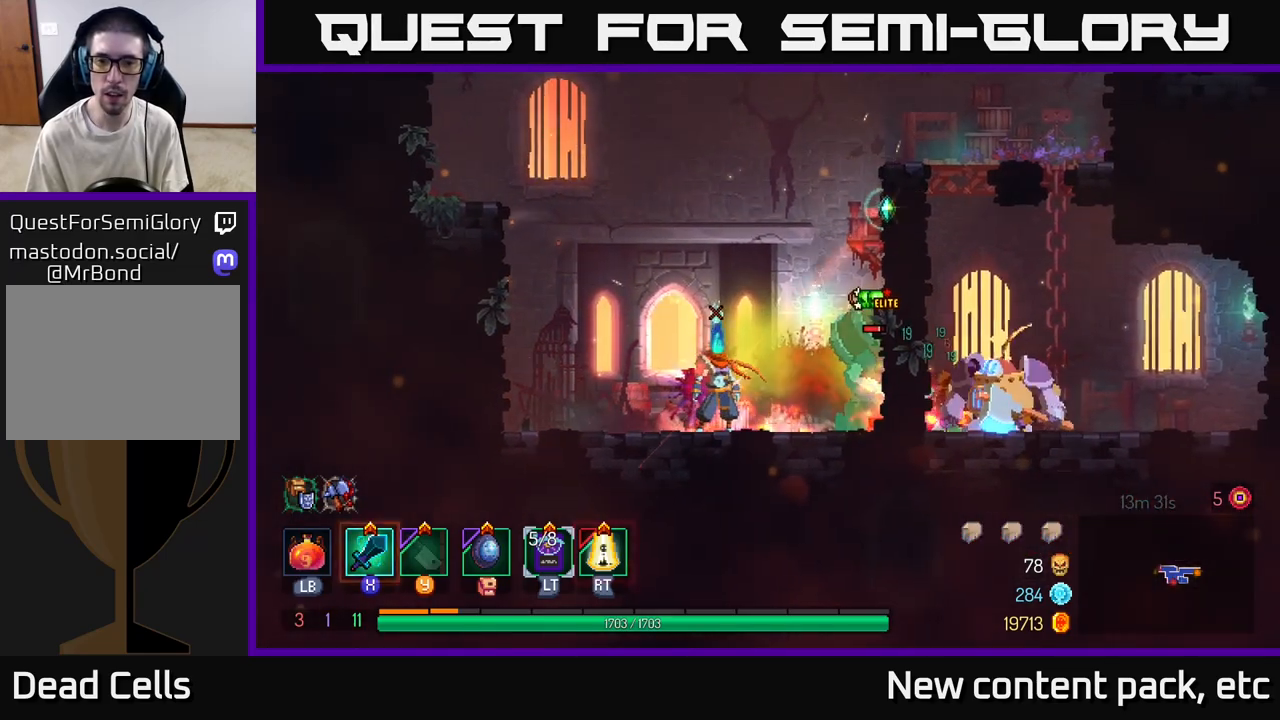
{"buttons": [], "left_stick": "left", "right_stick": "center", "events": [[267, "left_stick", "left"], [283, "B", "down"], [350, "B", "up"], [400, "B", "down"], [467, "B", "up"]]}
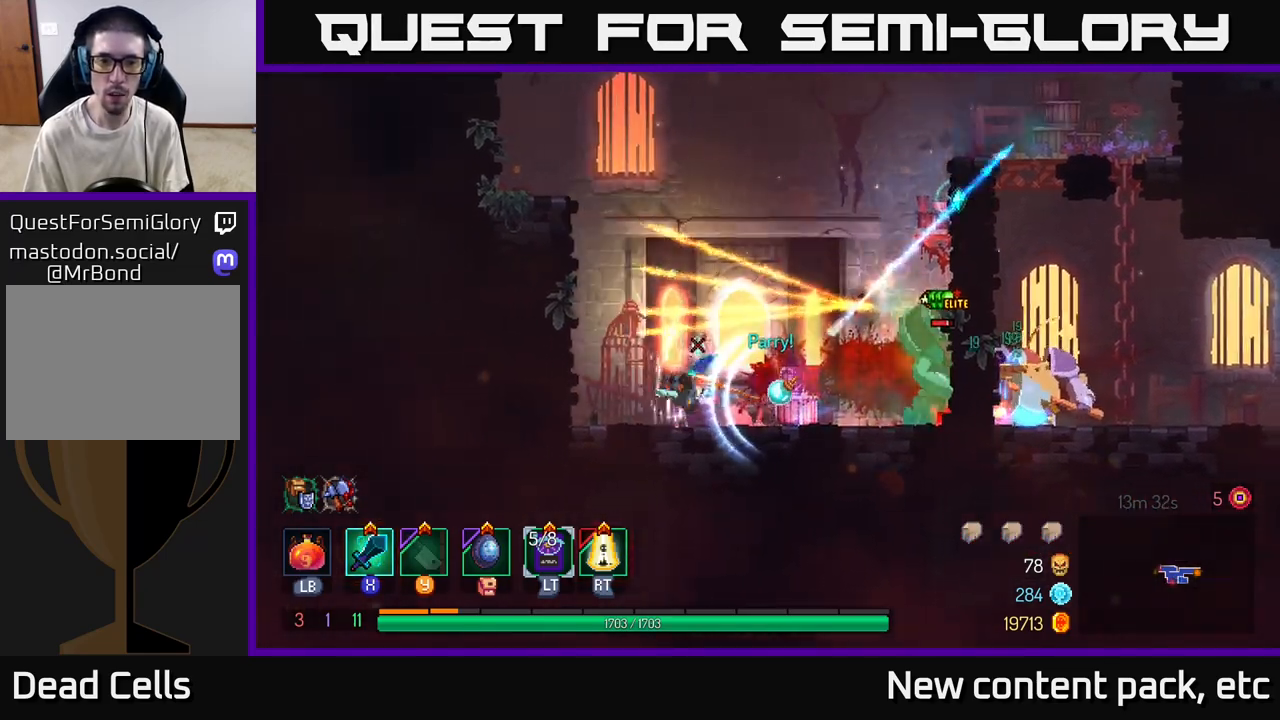
{"buttons": ["R2"], "left_stick": "center", "right_stick": "center", "events": [[17, "B", "down"], [83, "B", "up"], [200, "left_stick", "right"], [267, "R2", "down"], [367, "R2", "up"], [367, "left_stick", "center"], [500, "R2", "down"]]}
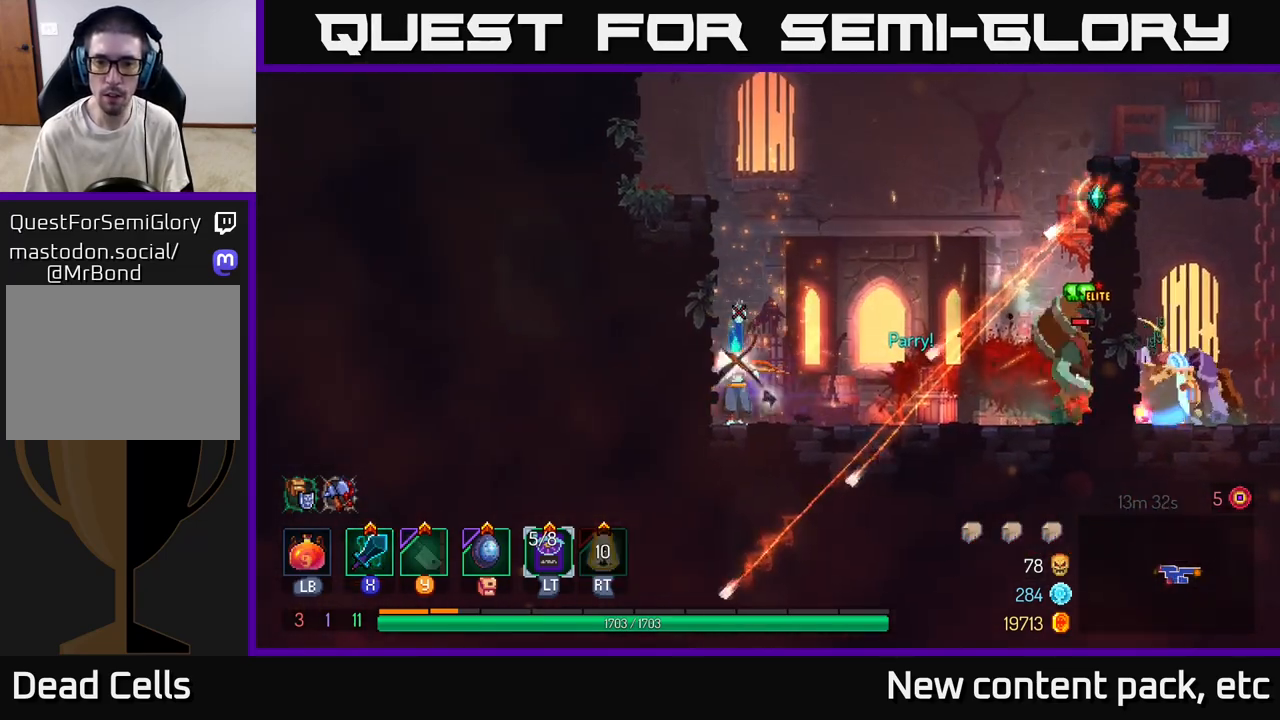
{"buttons": [], "left_stick": "center", "right_stick": "center", "events": [[83, "R2", "up"]]}
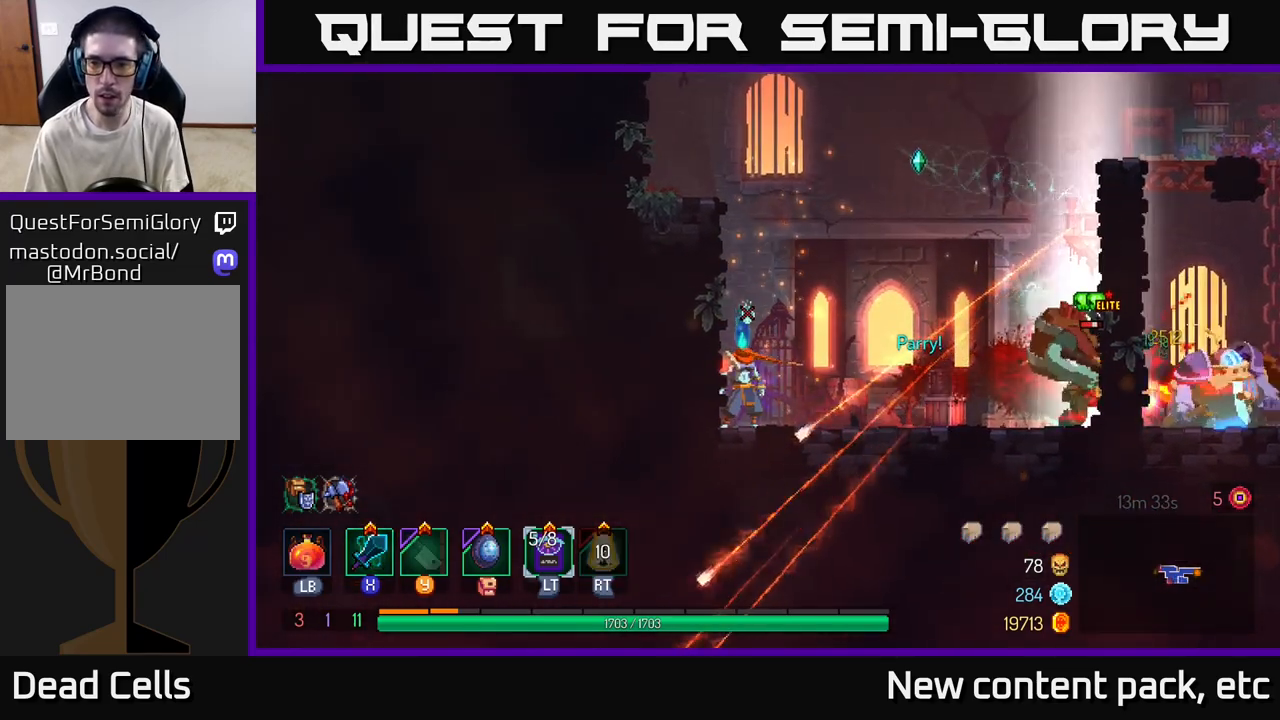
{"buttons": [], "left_stick": "right", "right_stick": "center", "events": [[450, "left_stick", "right"]]}